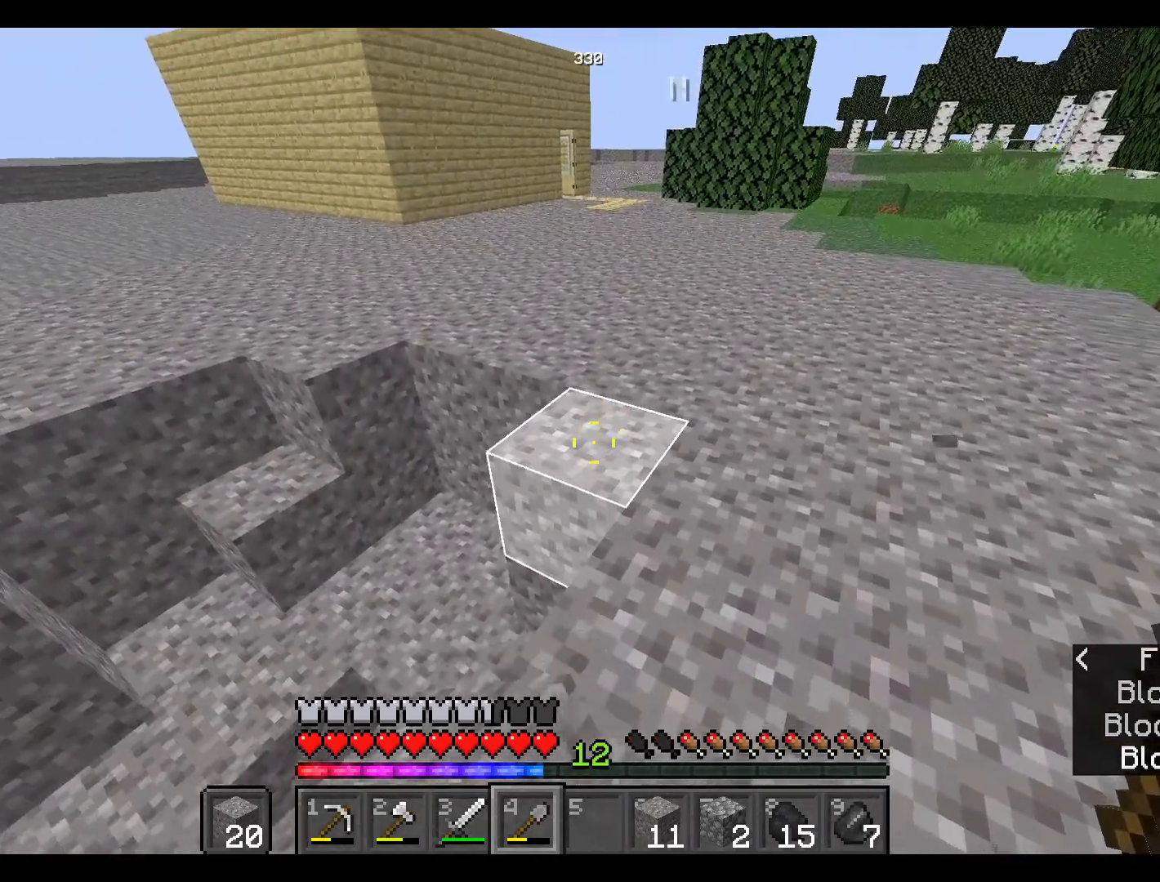
Gameplay with keyboard and mouse; each line is a JSON object with the keys and mouse buttons held at the frame after it. "events" lists presses ("down") and releases ("up") of "a", "d", "s", "space", "w", "mouse_left" and "mouse_right" between this image and that frame as [ms after this image, input, new state], when the widget could be followed in between. "mouse_left", "mouse_right" = the "left", "right" buttons of the "mouse" list. No other keys are recorded. Fast repeated clicks can show as one long hold. Not read: mouse_move.
{"keys": [], "mouse": [], "events": []}
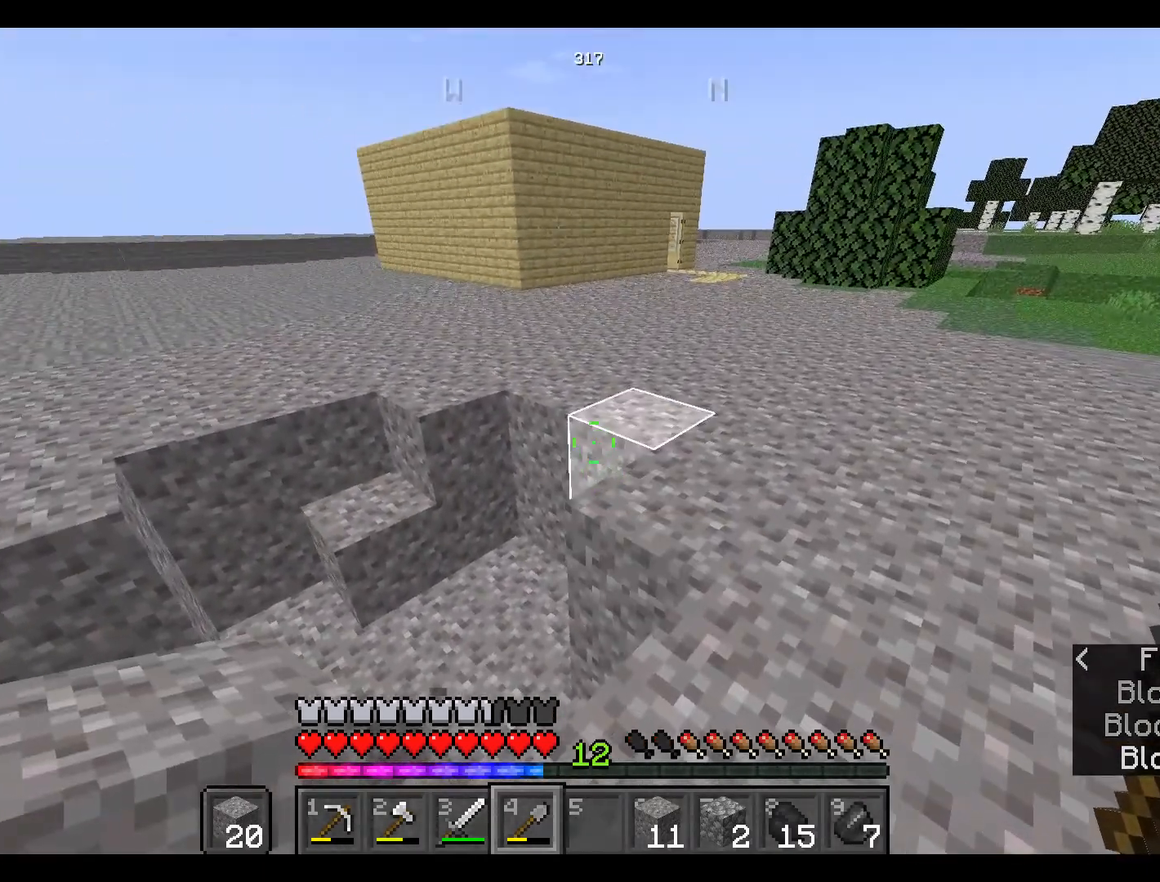
{"keys": [], "mouse": [], "events": [[117, "mouse_right", "down"], [284, "mouse_right", "up"]]}
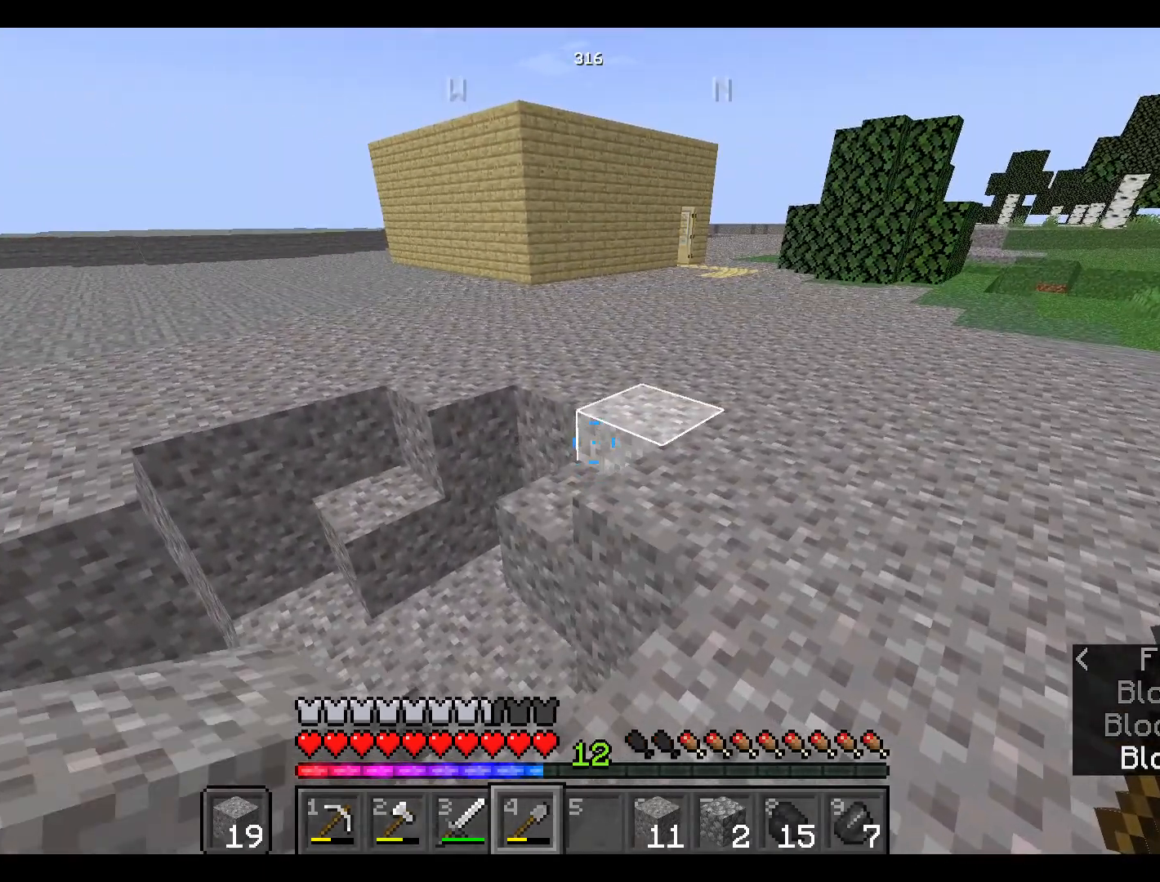
{"keys": [], "mouse": [], "events": [[34, "mouse_right", "down"], [184, "mouse_right", "up"], [417, "mouse_right", "down"], [484, "mouse_right", "up"]]}
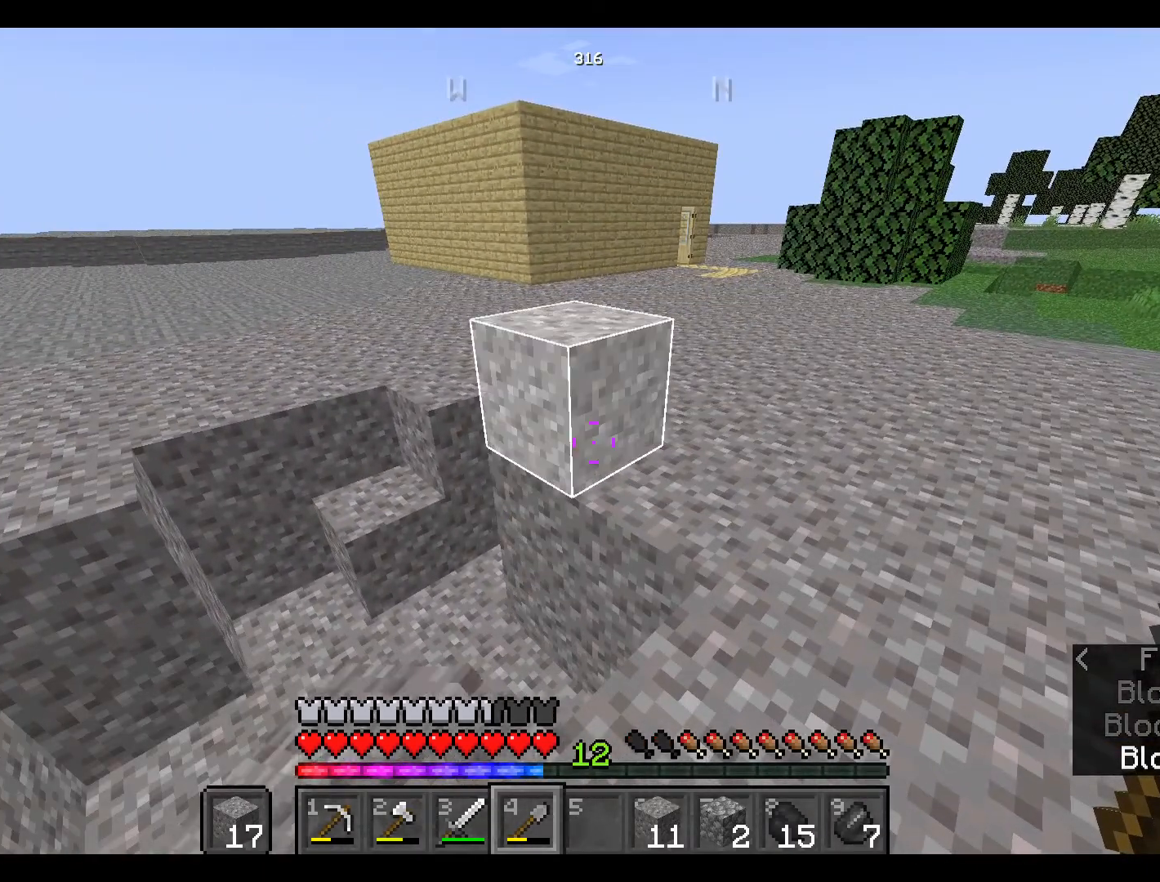
{"keys": ["w"], "mouse": ["left"], "events": [[384, "w", "down"], [467, "mouse_left", "down"]]}
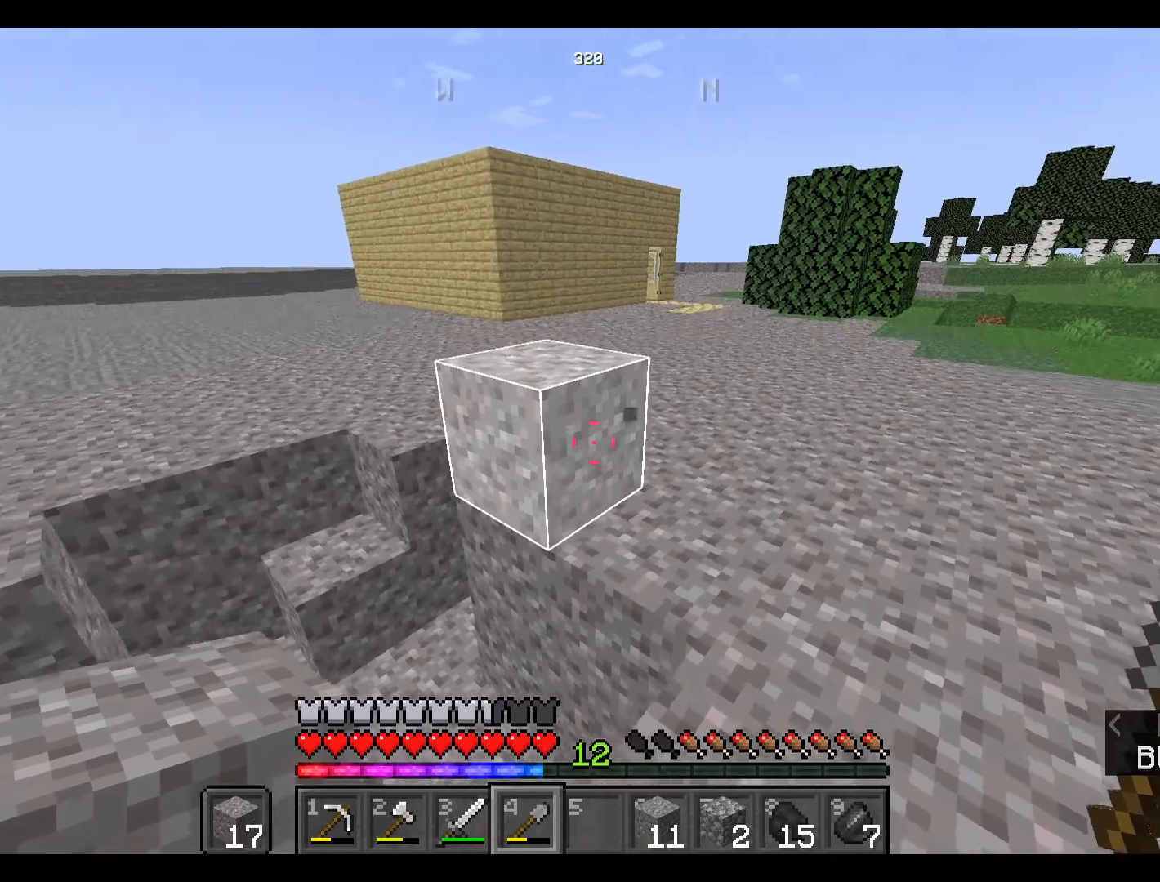
{"keys": ["w"], "mouse": [], "events": [[67, "w", "up"], [450, "w", "down"], [484, "mouse_left", "up"]]}
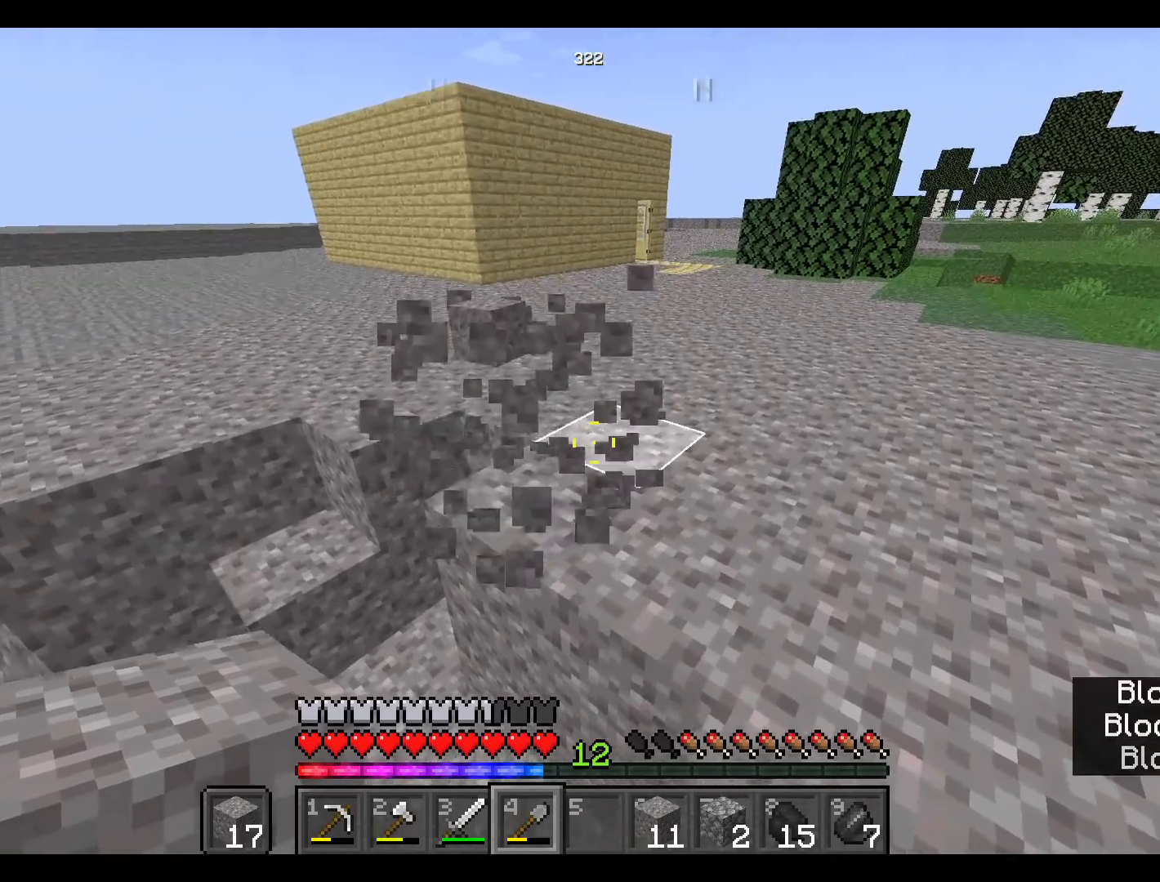
{"keys": ["w"], "mouse": [], "events": []}
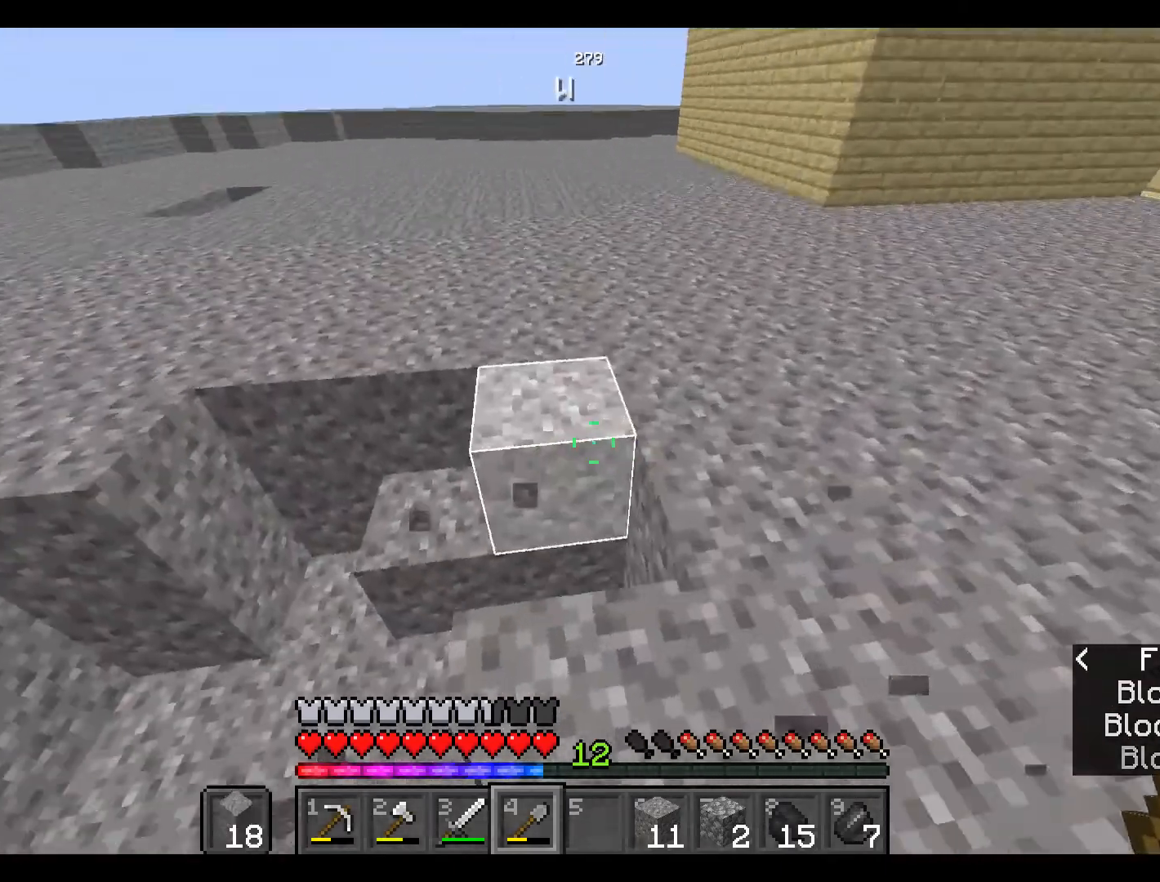
{"keys": [], "mouse": [], "events": [[17, "w", "up"], [384, "mouse_right", "down"], [467, "mouse_right", "up"]]}
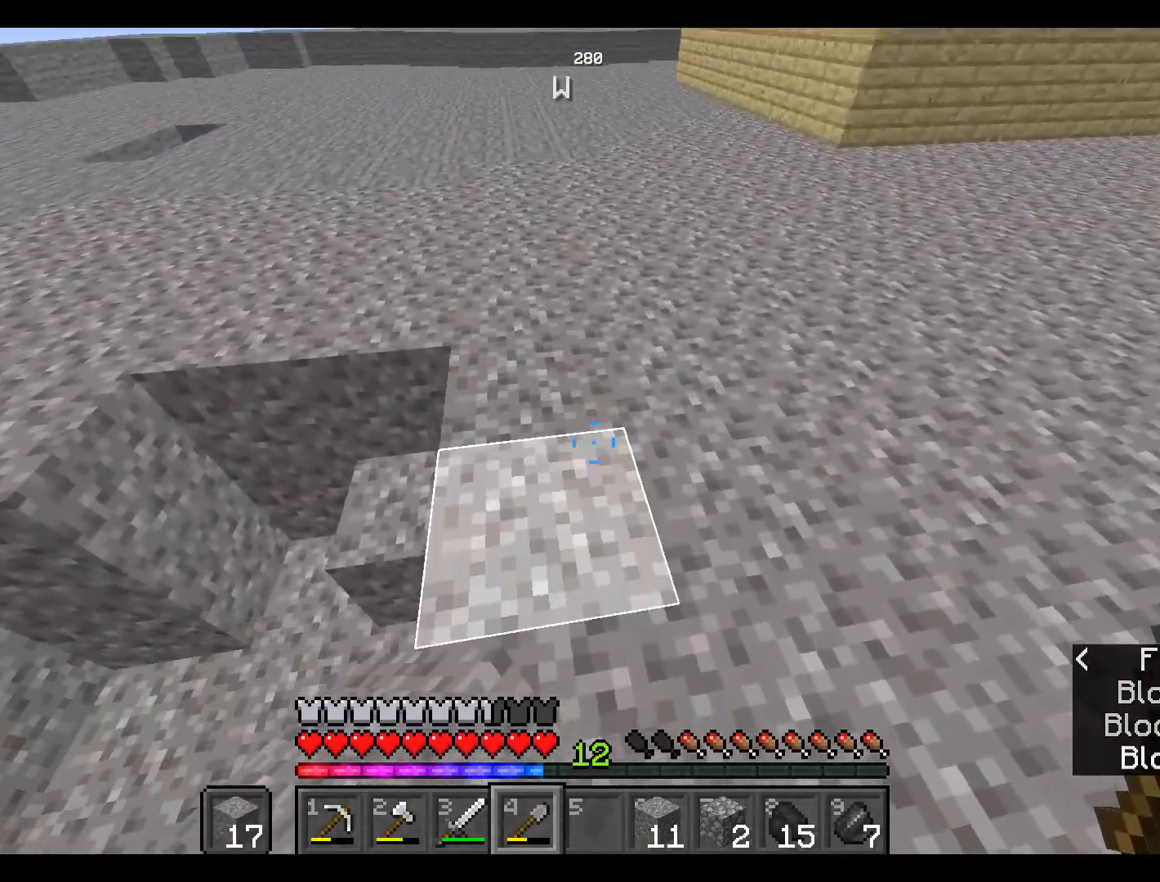
{"keys": [], "mouse": [], "events": [[434, "mouse_right", "down"], [484, "mouse_right", "up"]]}
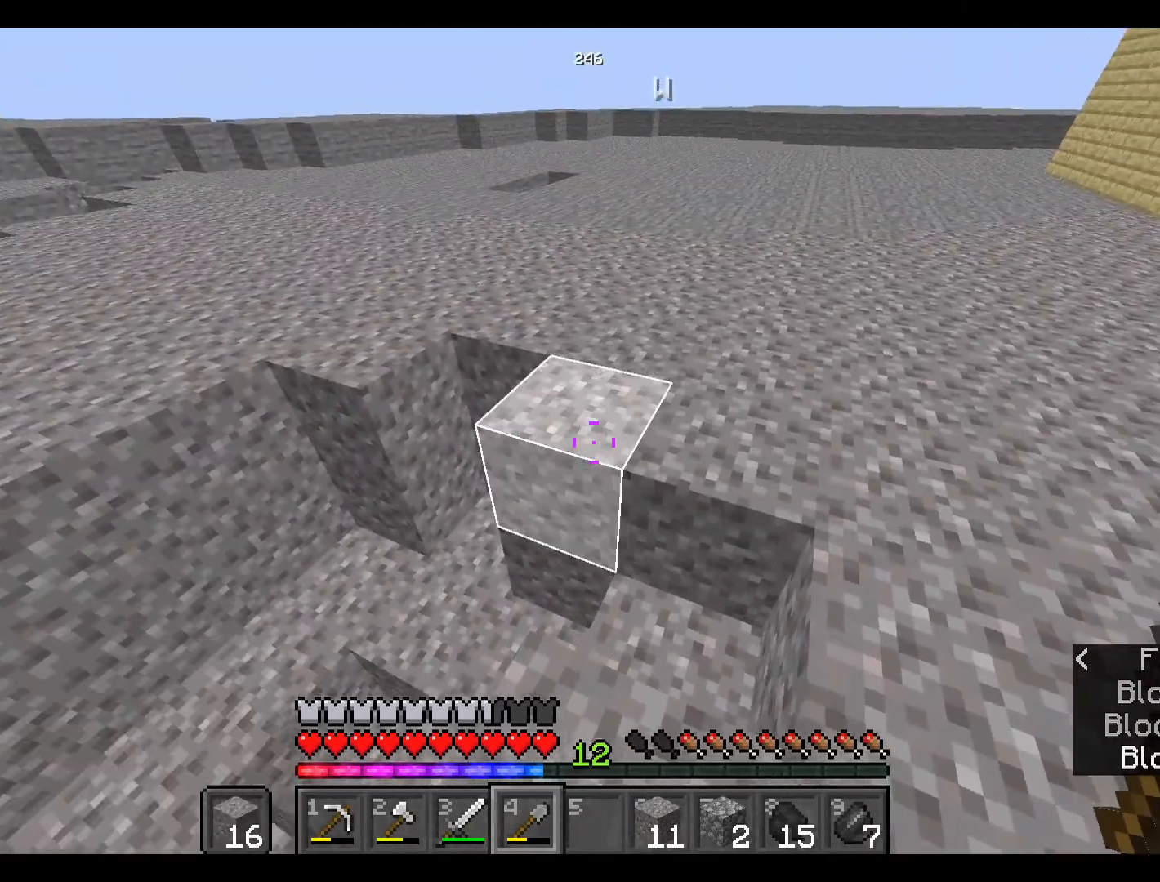
{"keys": [], "mouse": [], "events": []}
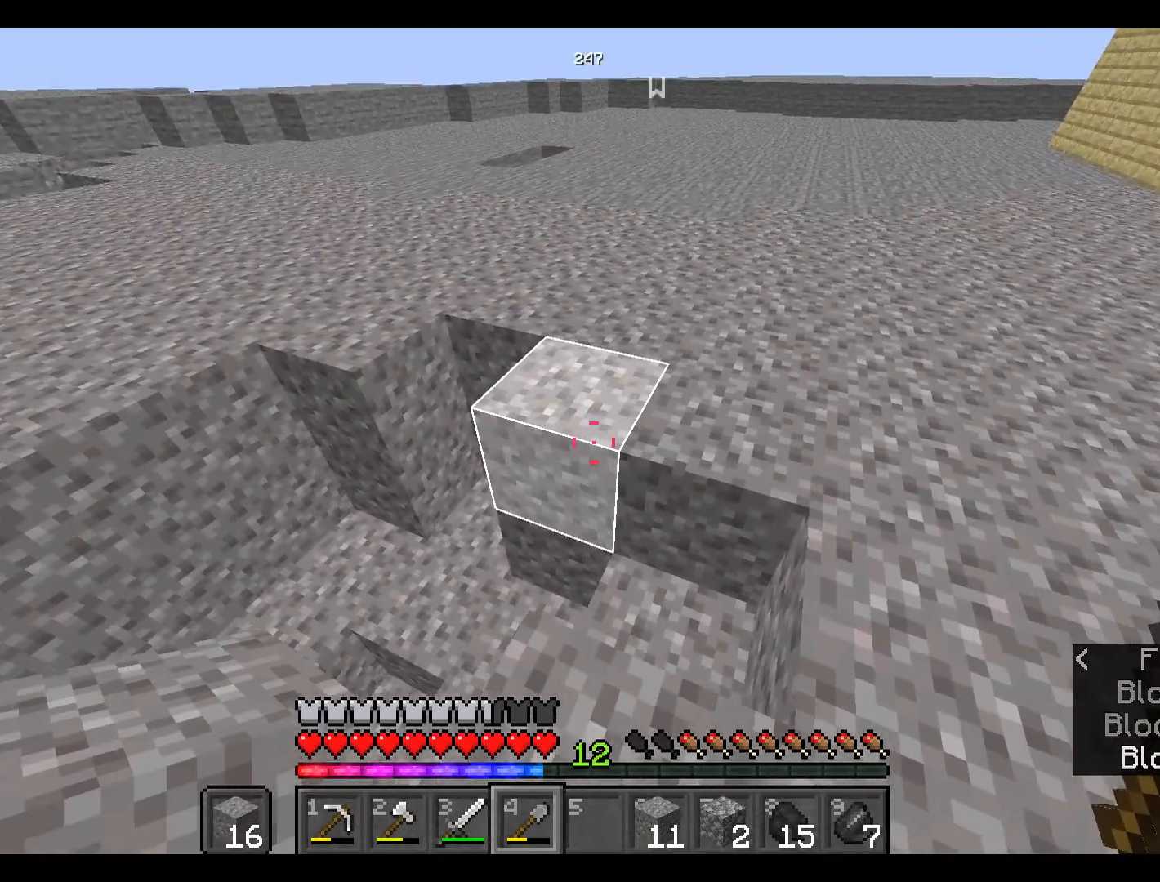
{"keys": [], "mouse": [], "events": [[217, "mouse_right", "down"], [284, "mouse_right", "up"]]}
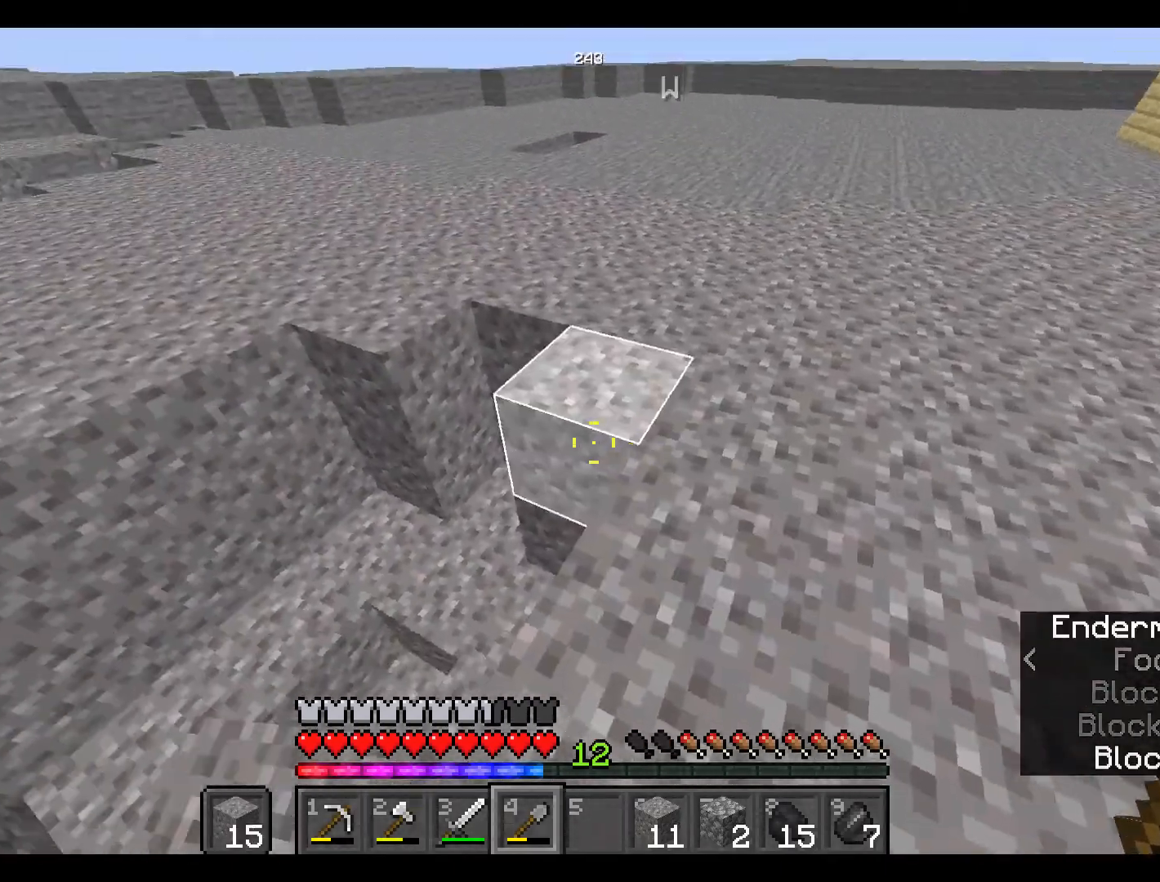
{"keys": [], "mouse": [], "events": [[150, "mouse_right", "down"], [250, "mouse_right", "up"]]}
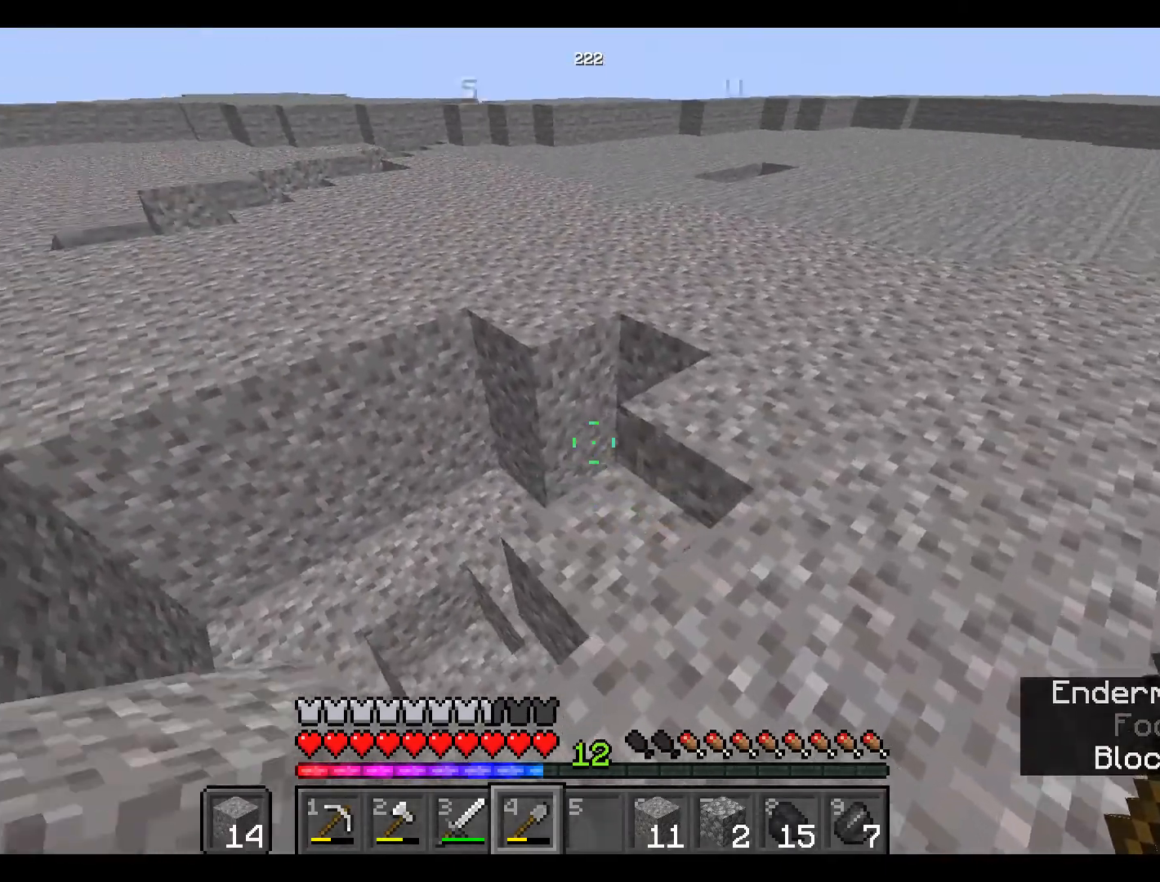
{"keys": [], "mouse": [], "events": [[217, "mouse_right", "down"], [334, "mouse_right", "up"]]}
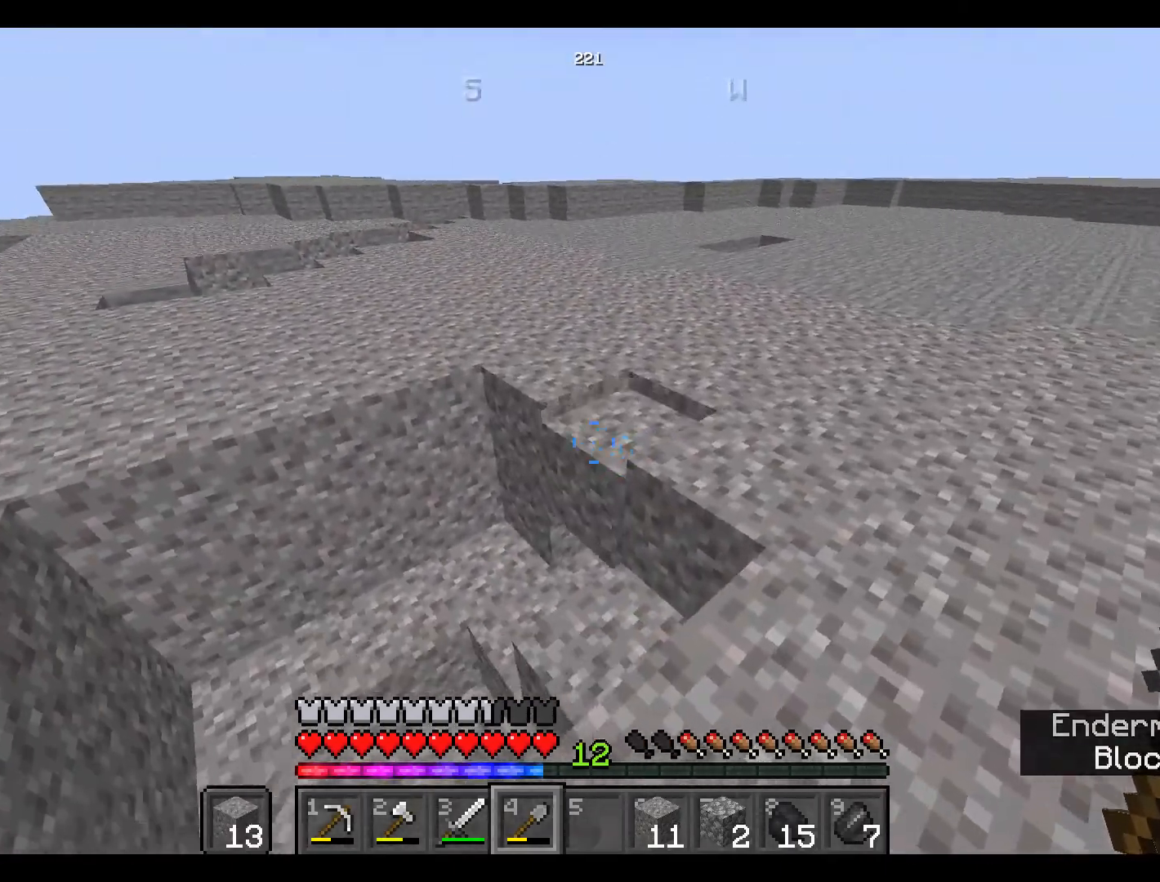
{"keys": [], "mouse": ["right"], "events": [[450, "mouse_right", "down"]]}
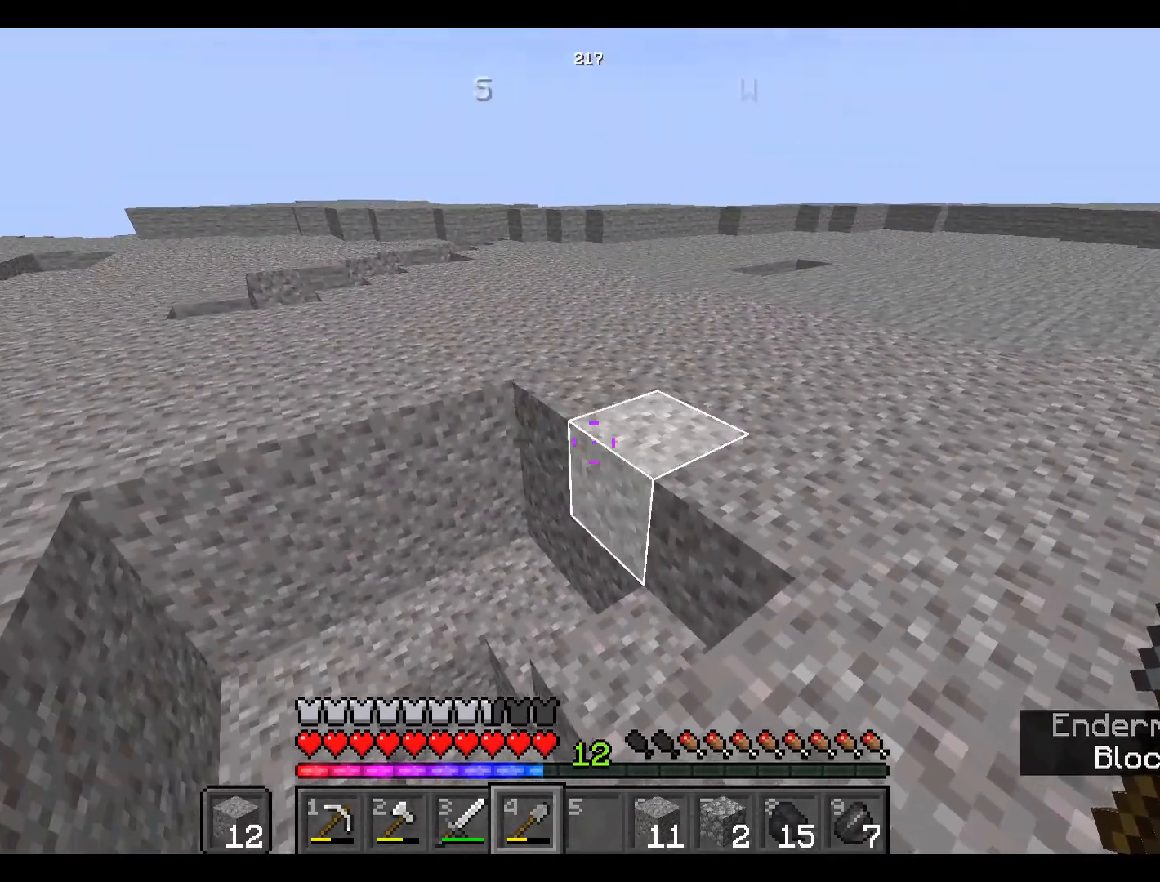
{"keys": [], "mouse": ["right"], "events": []}
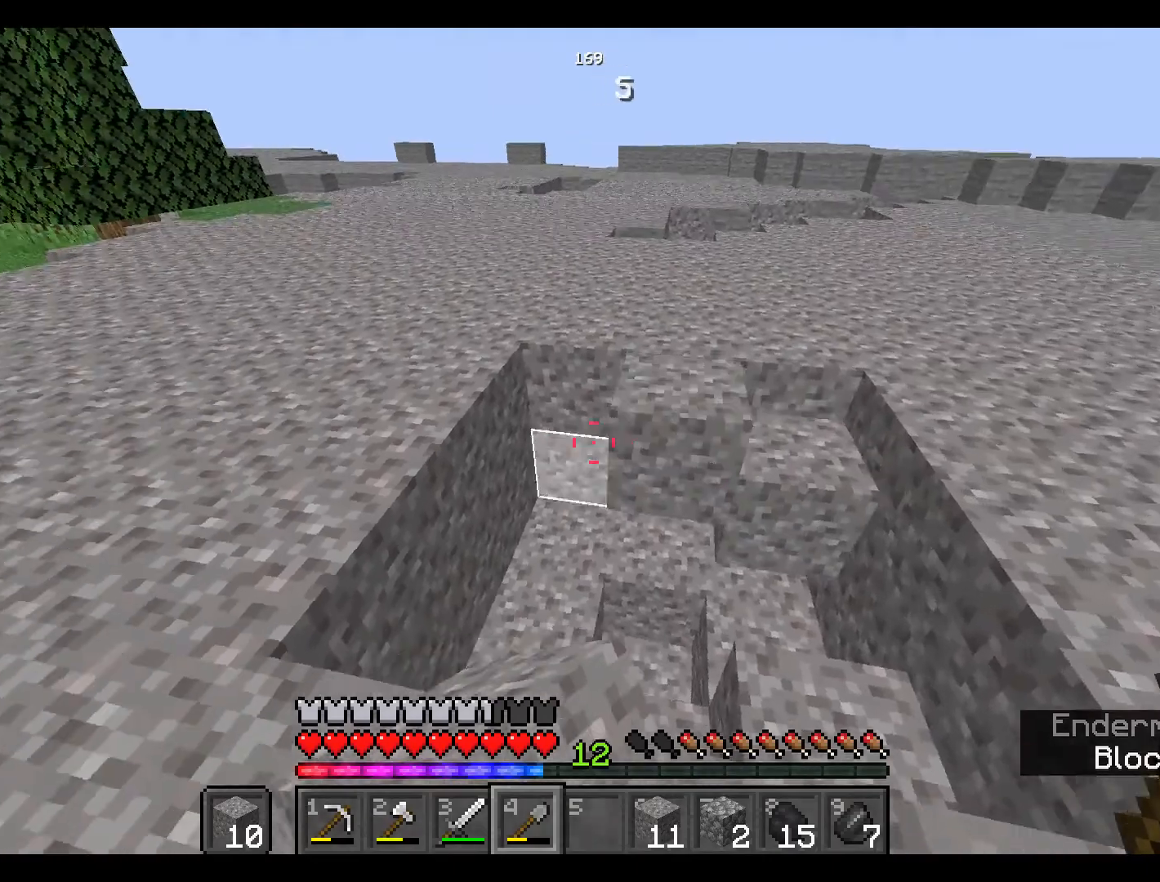
{"keys": [], "mouse": ["right"], "events": []}
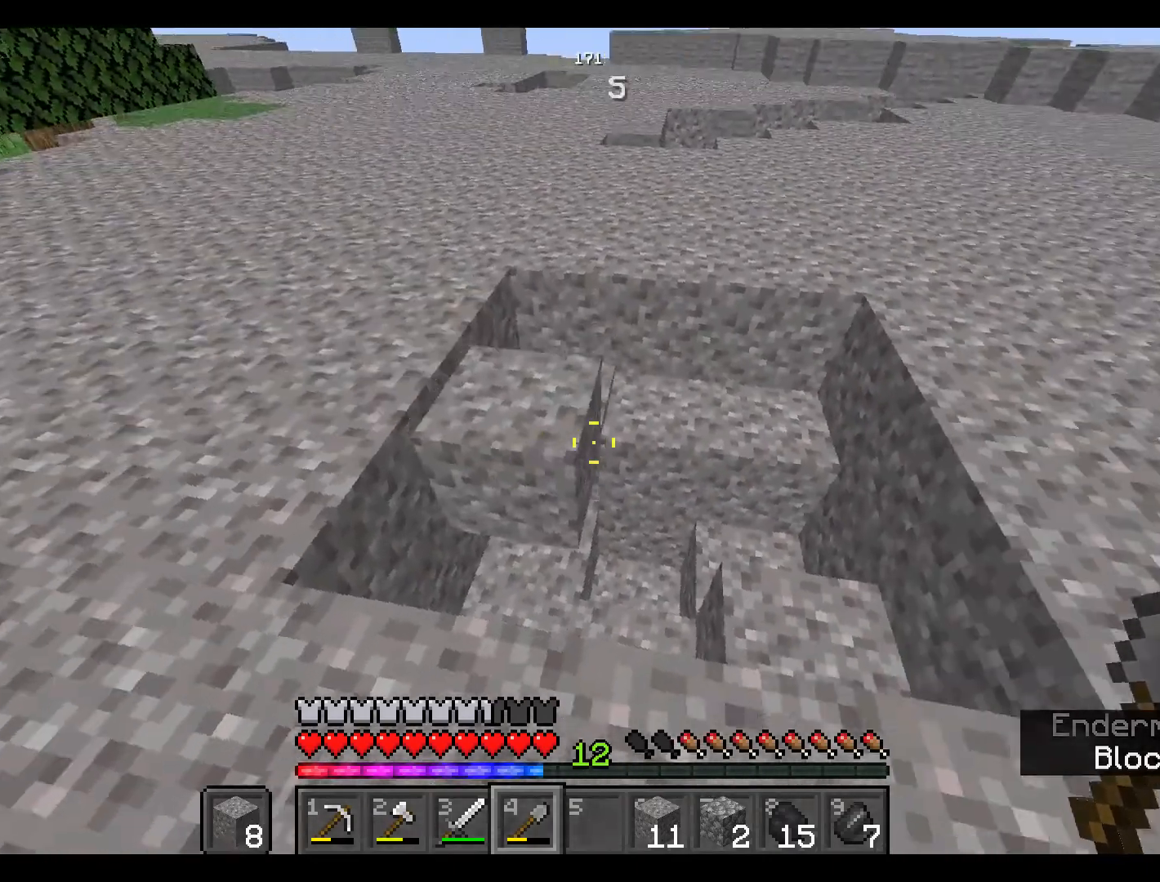
{"keys": [], "mouse": ["right"], "events": []}
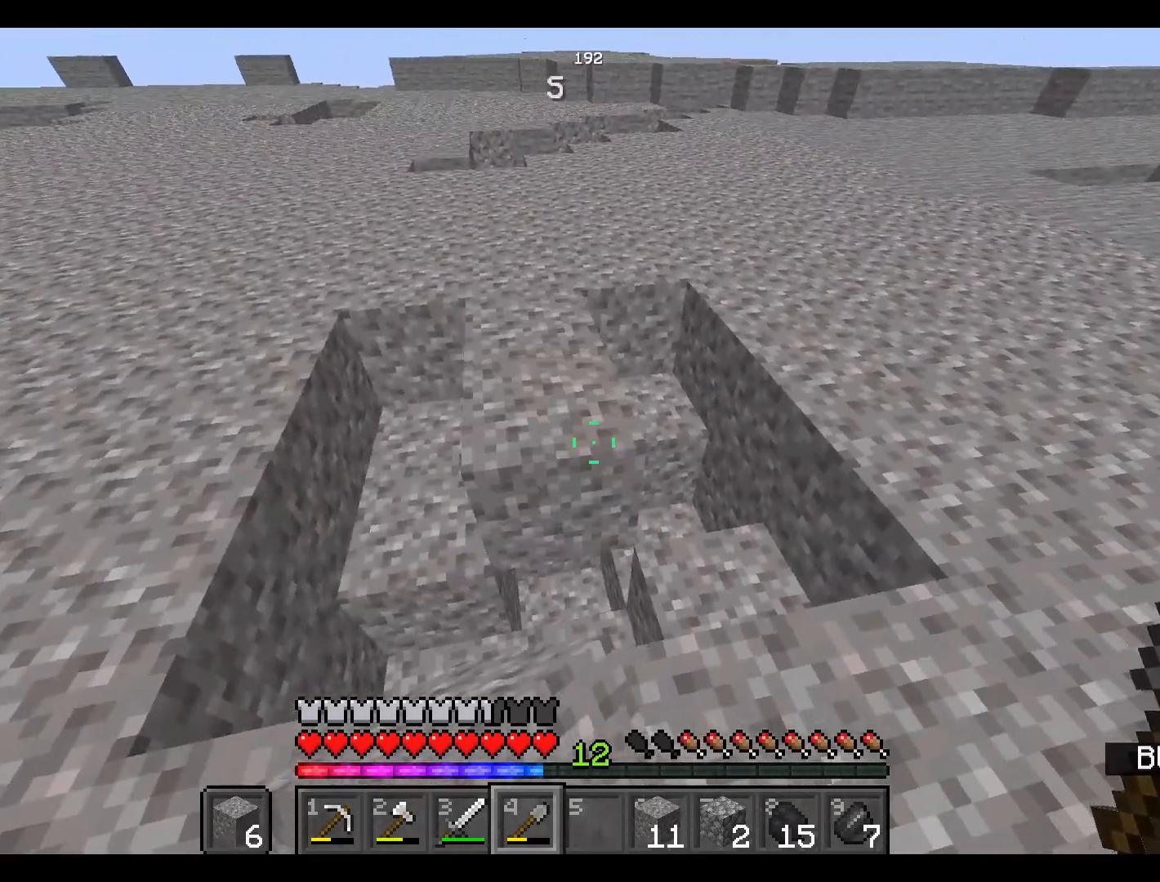
{"keys": [], "mouse": ["right"], "events": []}
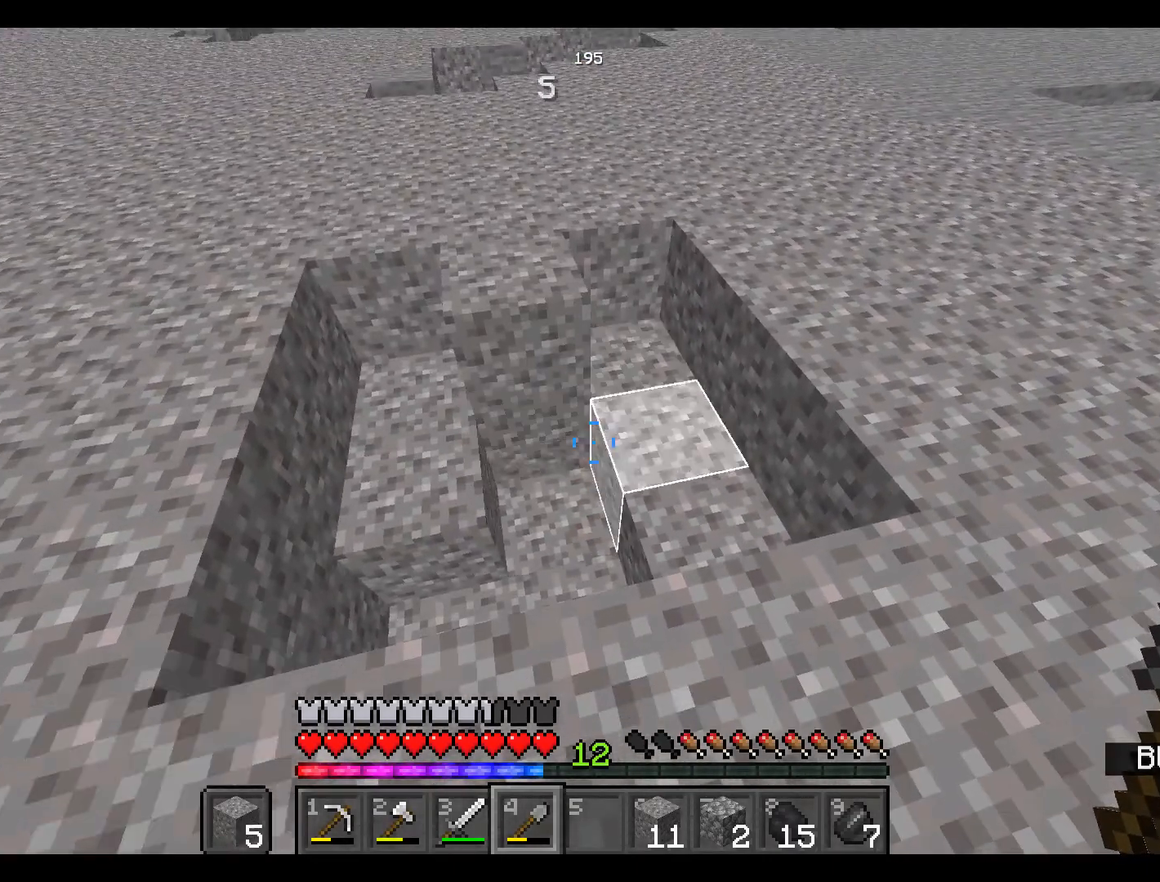
{"keys": [], "mouse": ["right"], "events": []}
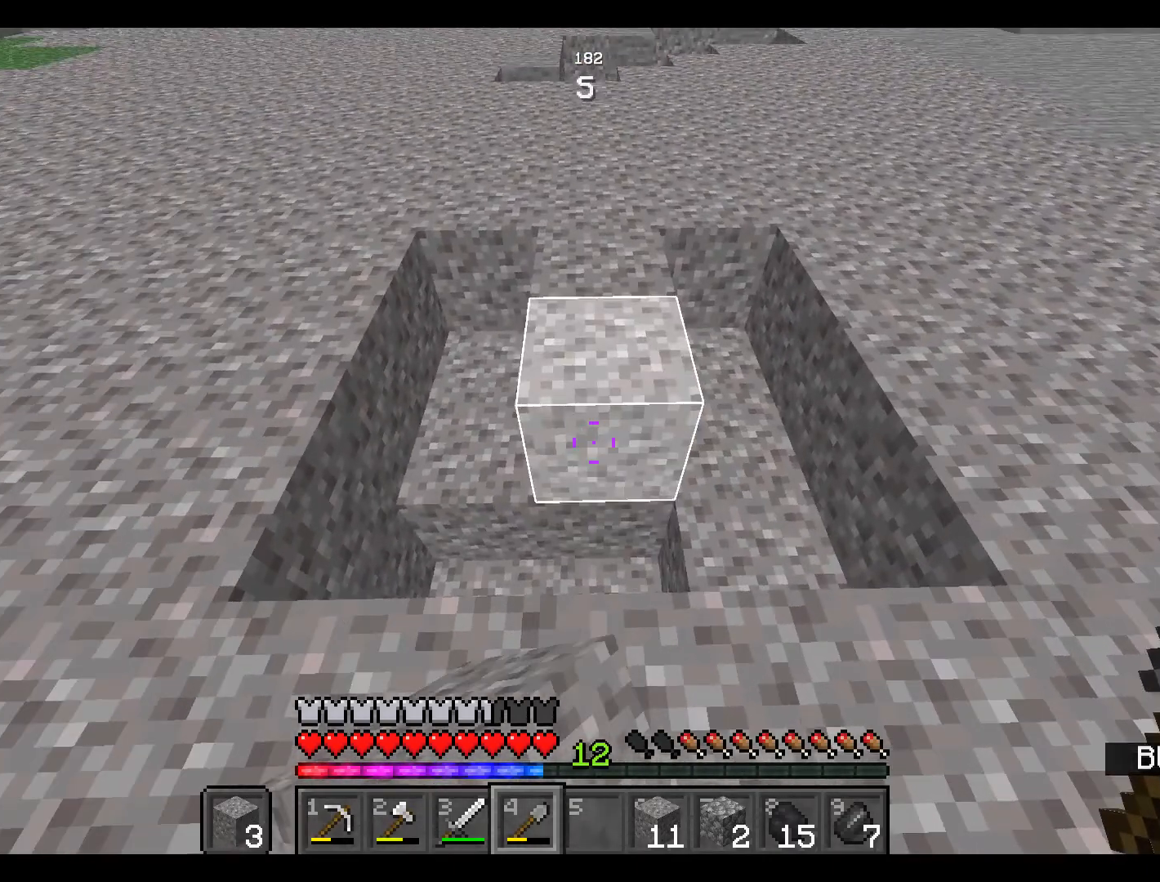
{"keys": [], "mouse": ["right"], "events": []}
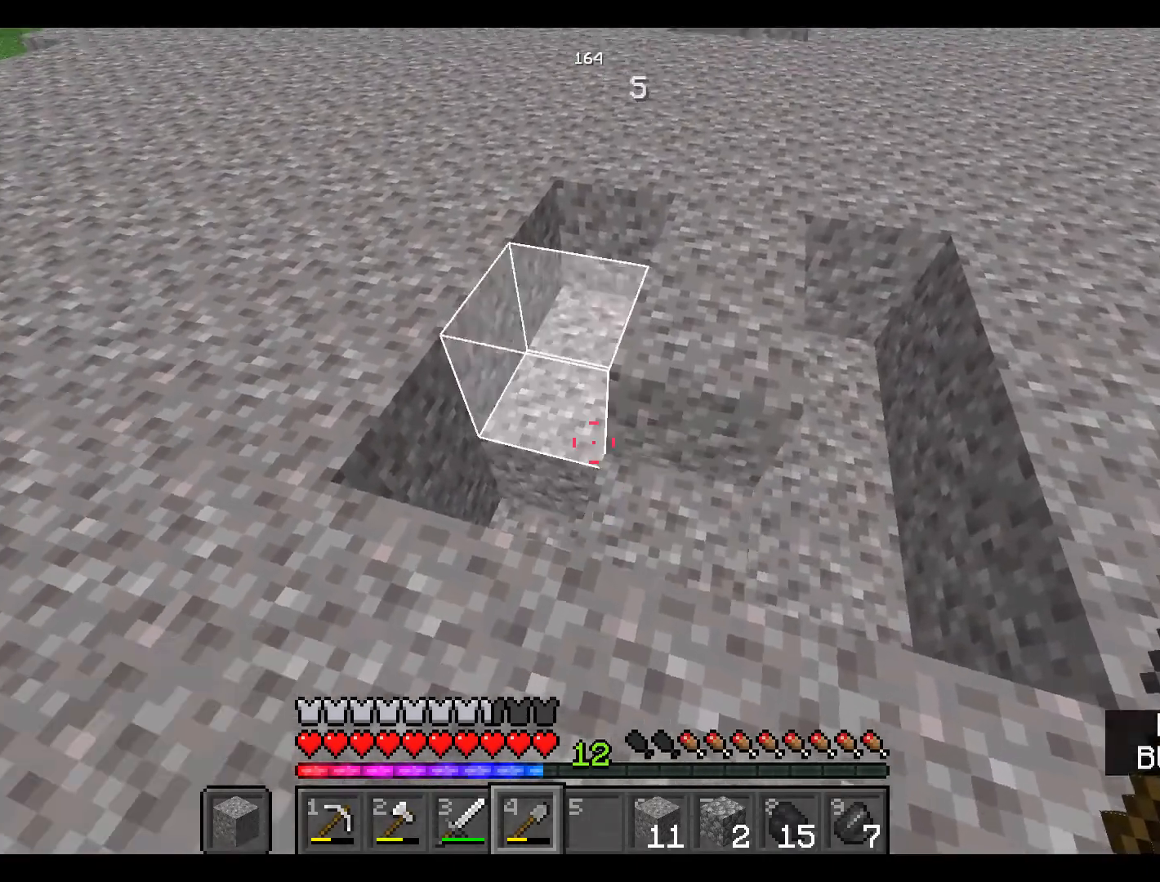
{"keys": [], "mouse": ["right"], "events": []}
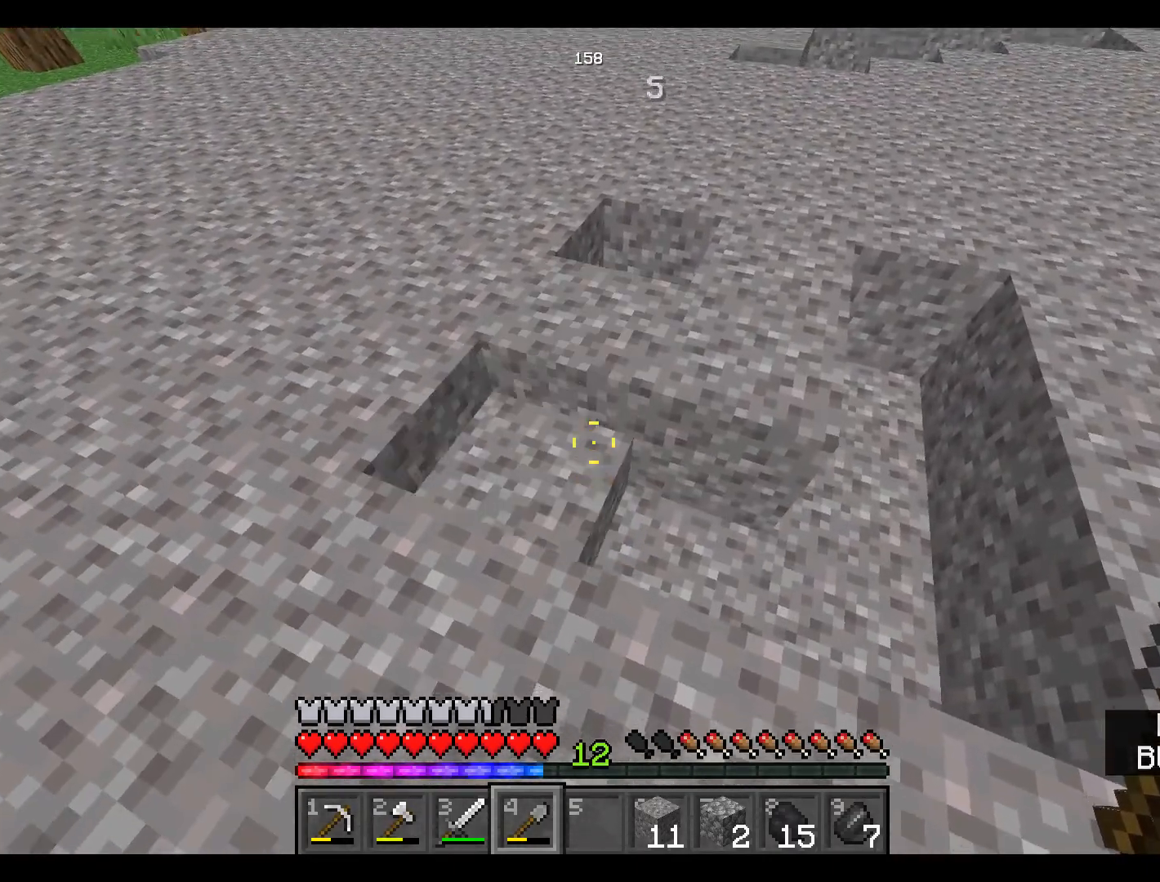
{"keys": [], "mouse": [], "events": [[17, "mouse_right", "up"], [350, "mouse_right", "down"], [450, "mouse_right", "up"]]}
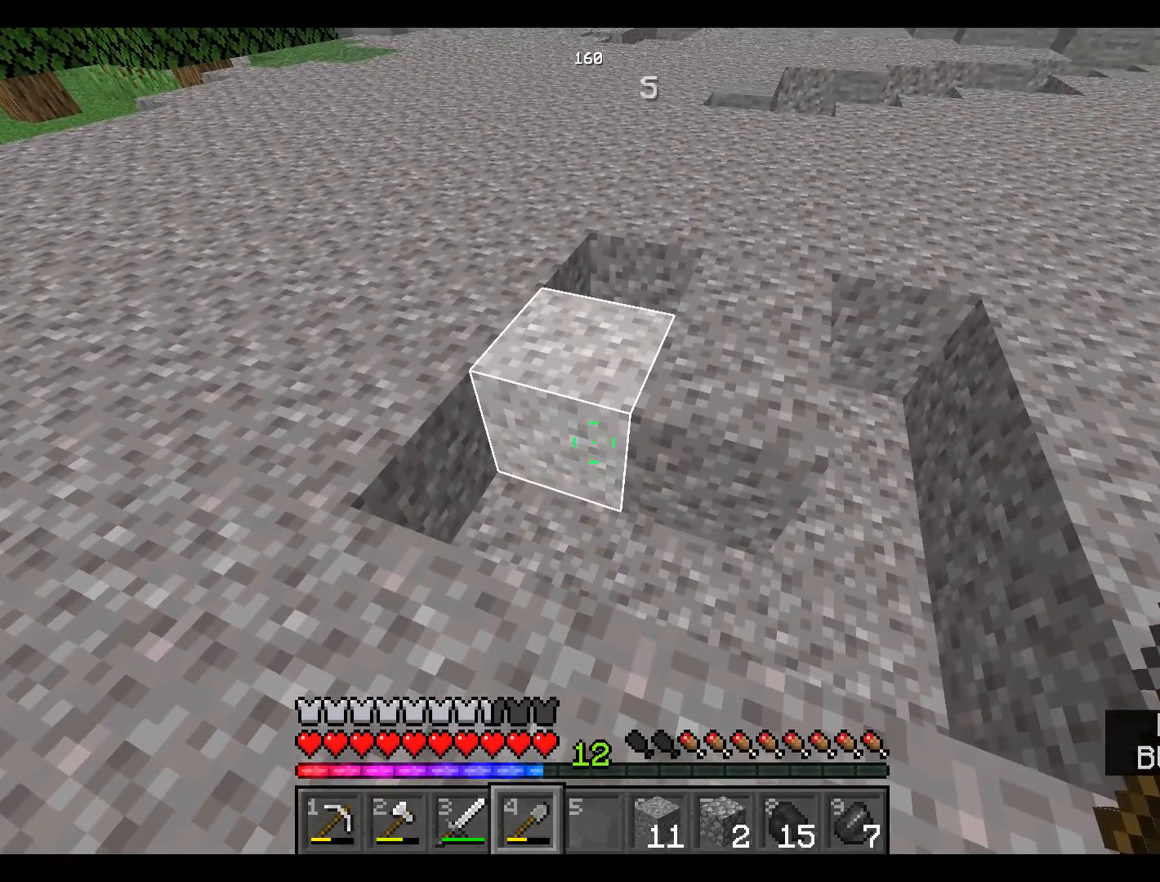
{"keys": [], "mouse": [], "events": []}
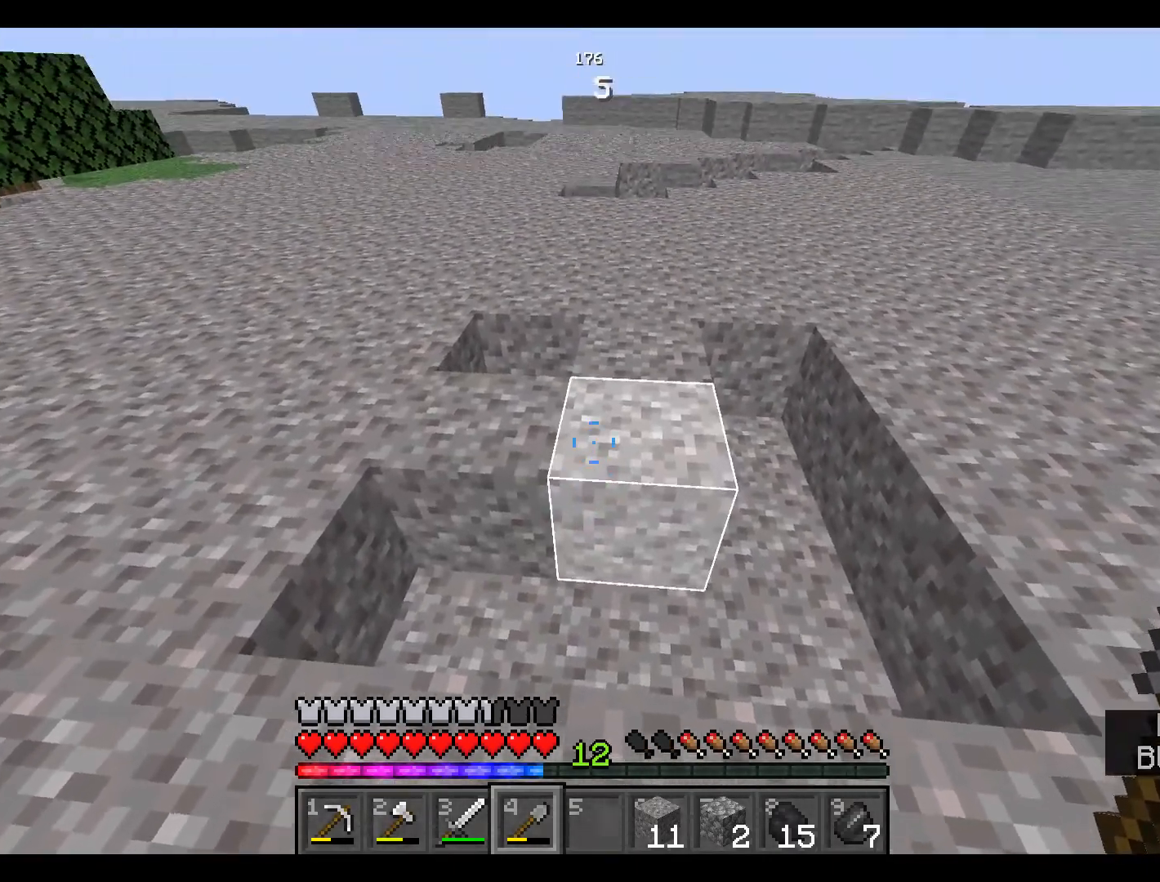
{"keys": [], "mouse": [], "events": []}
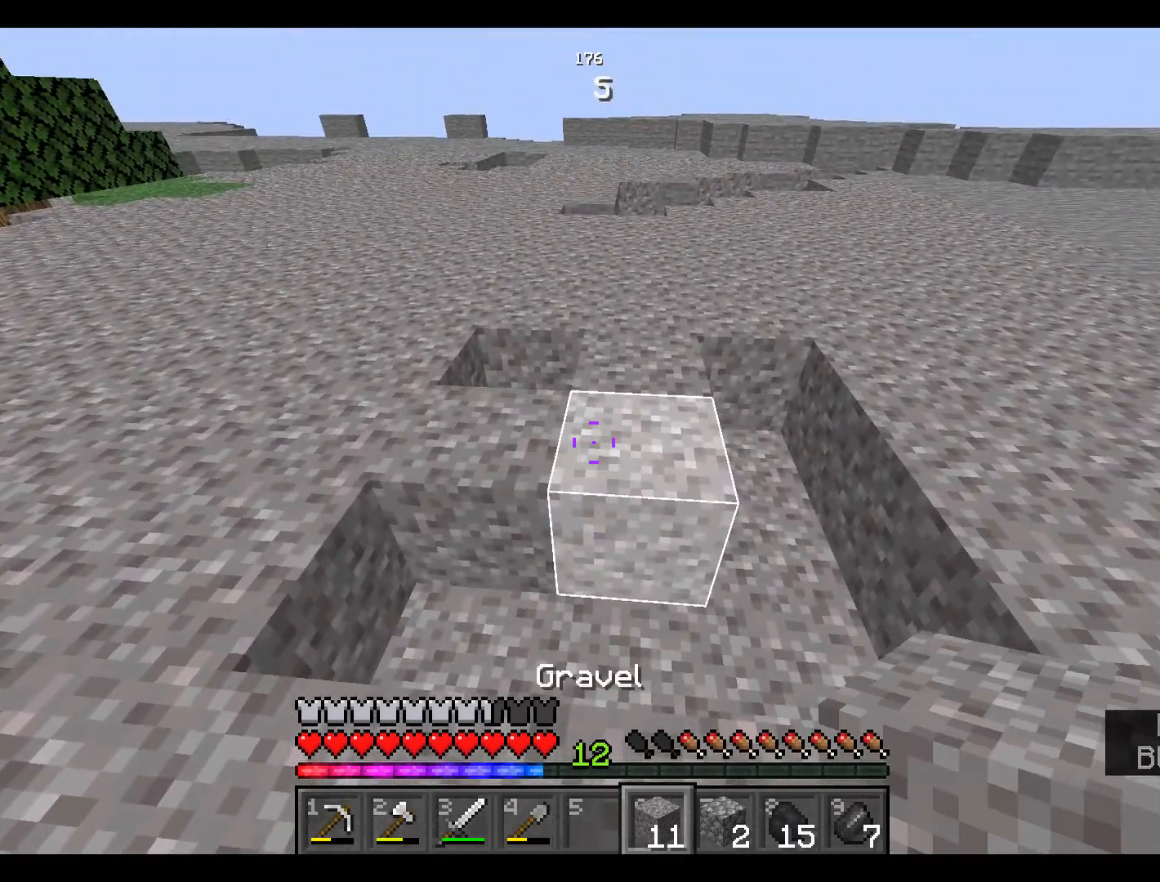
{"keys": [], "mouse": [], "events": []}
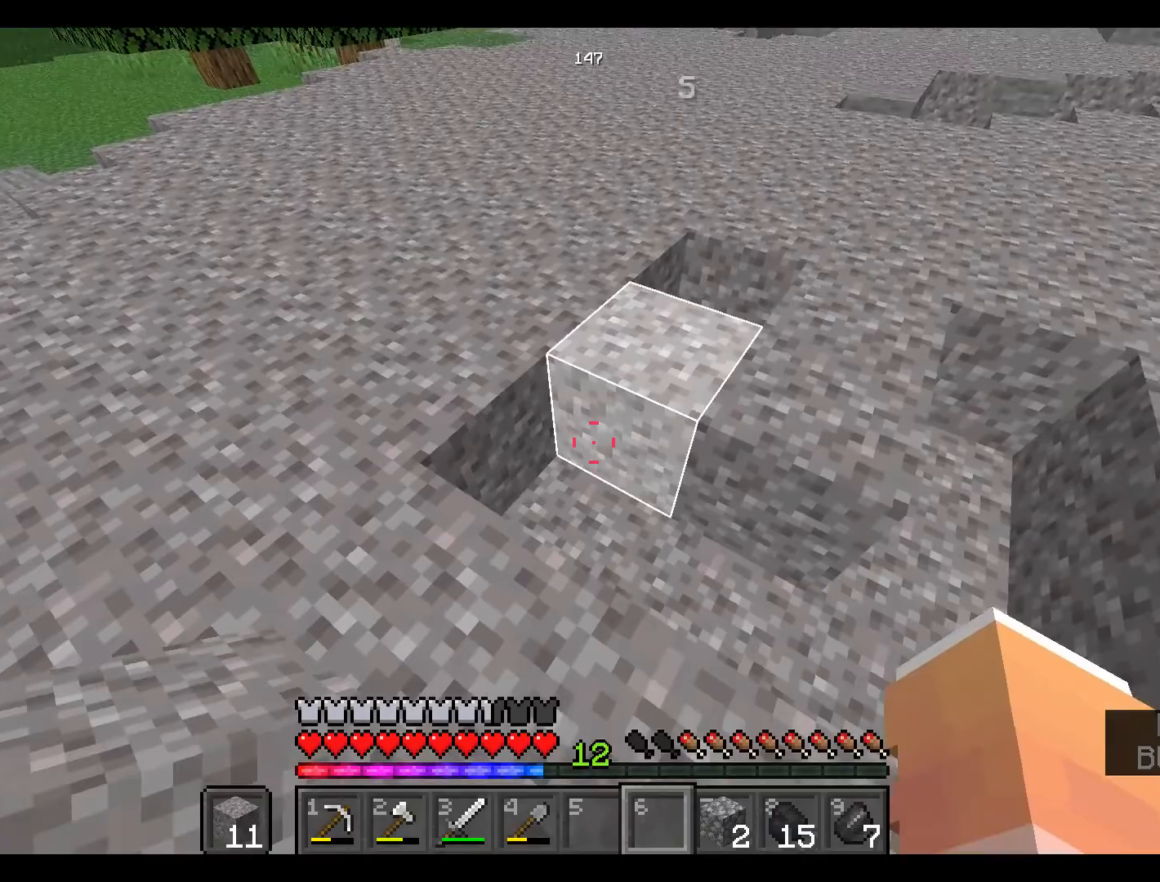
{"keys": ["w"], "mouse": [], "events": [[84, "mouse_right", "down"], [167, "mouse_right", "up"], [217, "w", "down"]]}
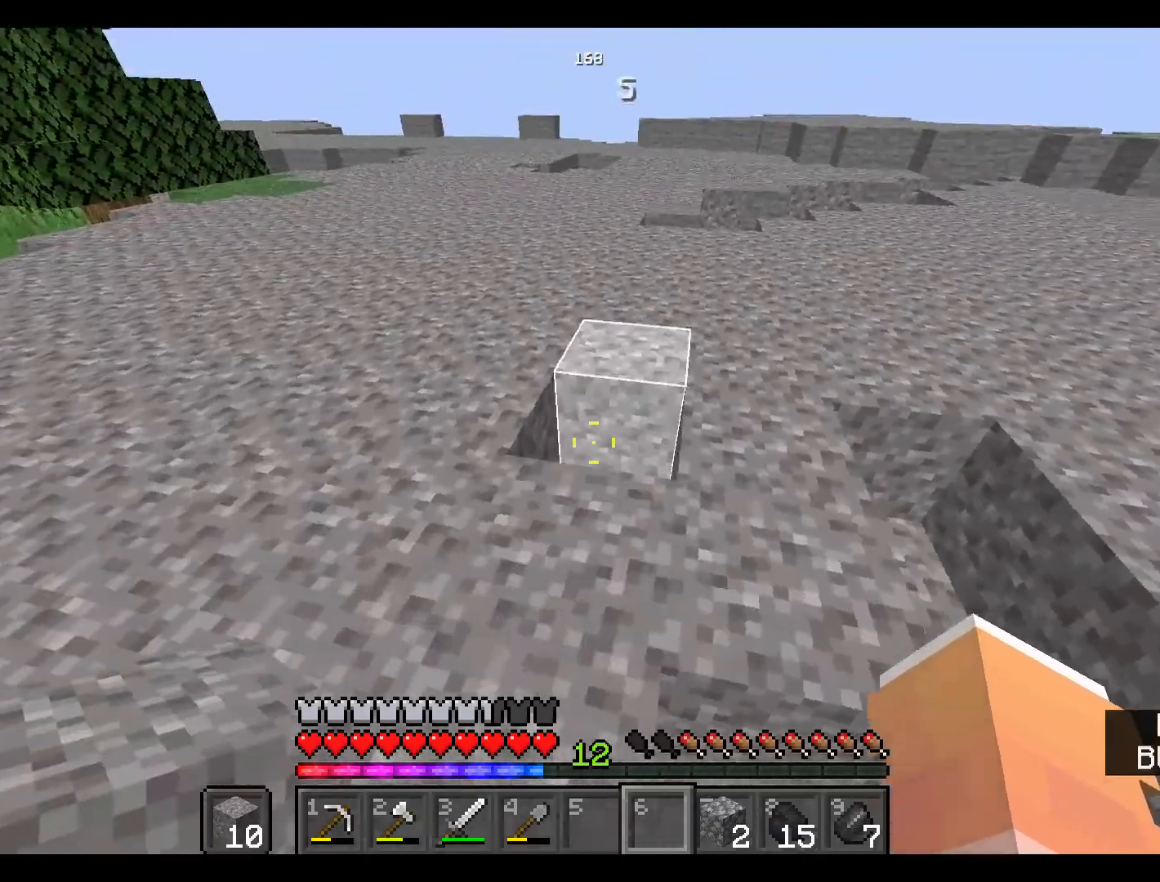
{"keys": [], "mouse": [], "events": [[50, "w", "up"], [117, "mouse_right", "down"], [217, "mouse_right", "up"]]}
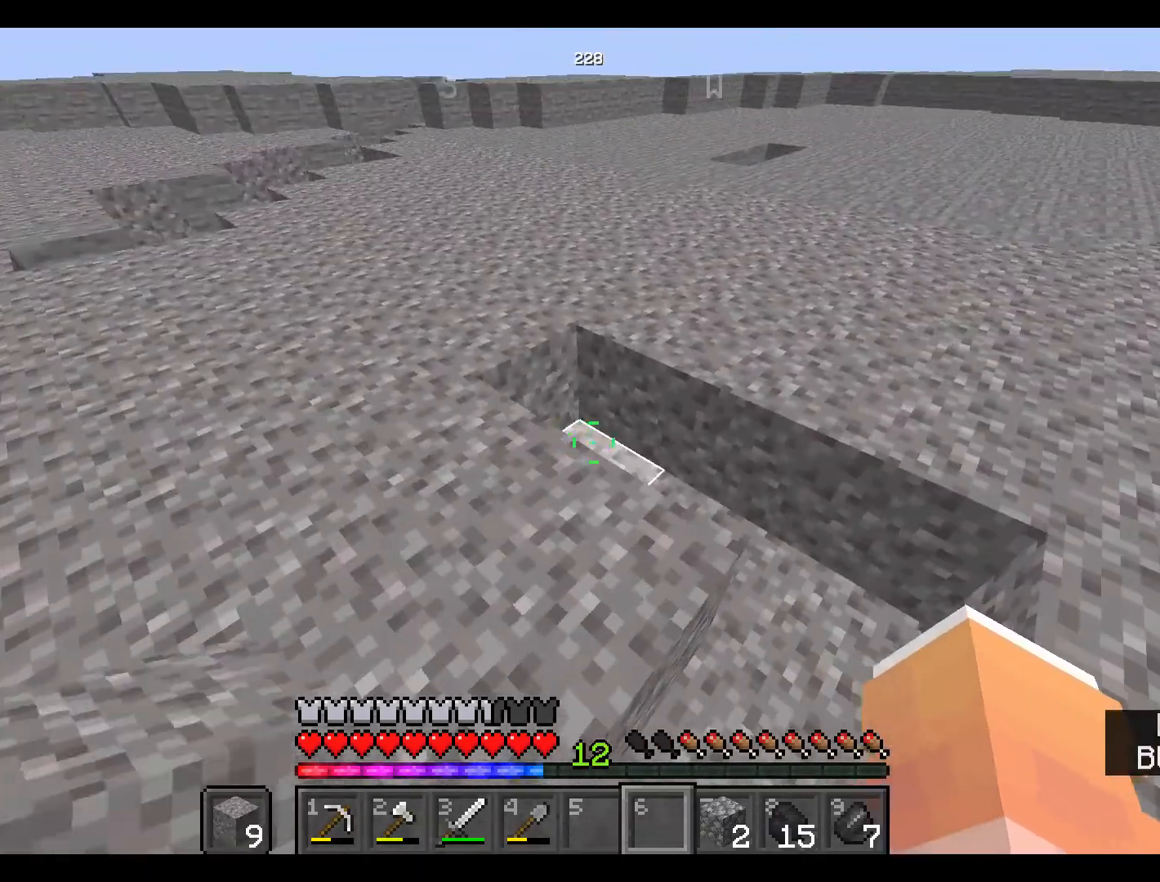
{"keys": [], "mouse": [], "events": [[367, "mouse_right", "down"], [450, "mouse_right", "up"]]}
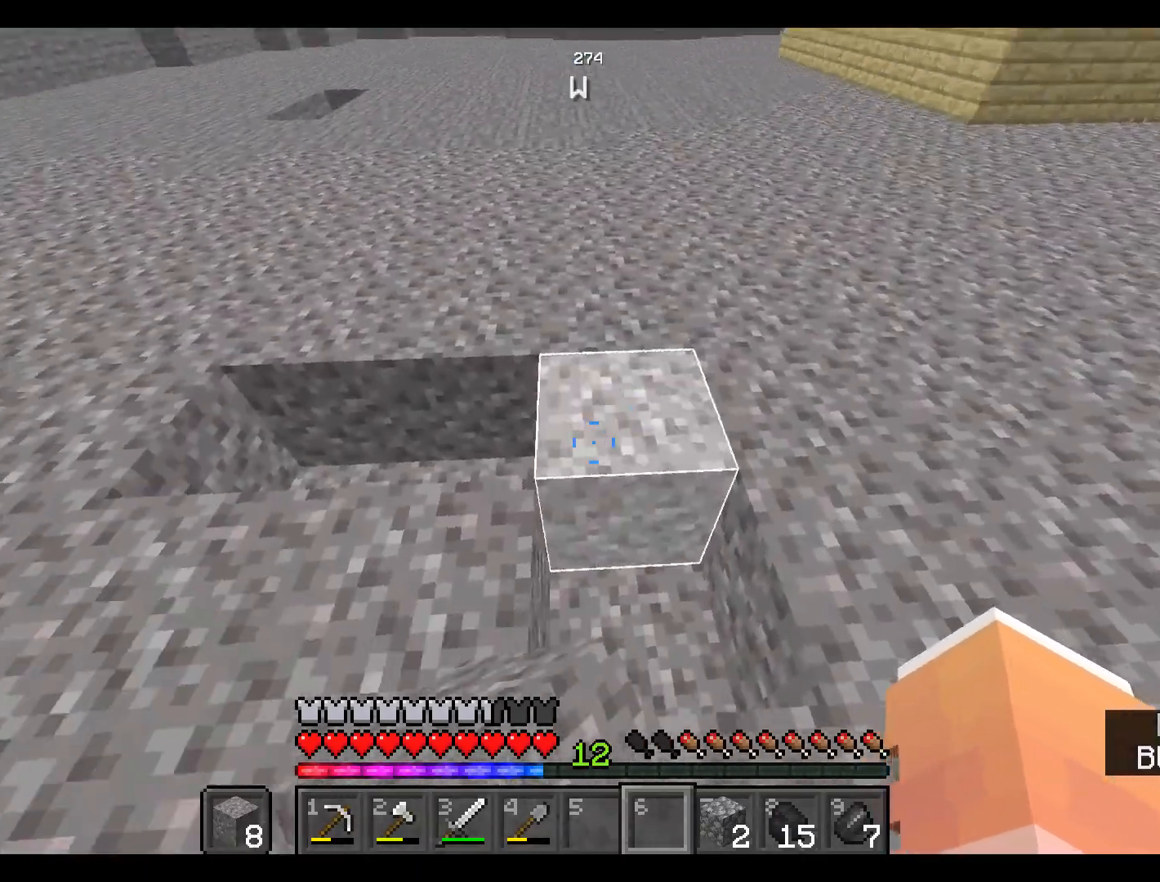
{"keys": [], "mouse": [], "events": [[167, "mouse_right", "down"], [250, "mouse_right", "up"]]}
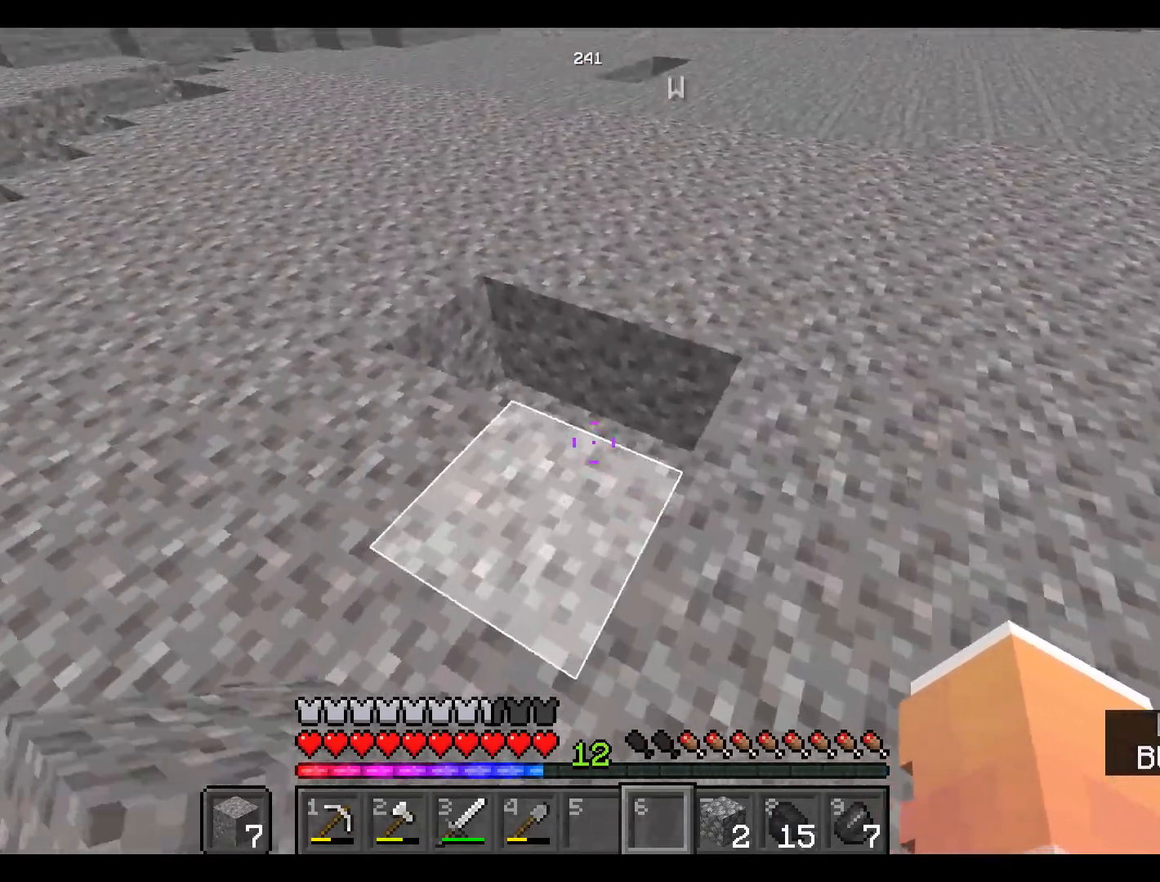
{"keys": [], "mouse": [], "events": [[17, "w", "down"], [150, "mouse_right", "down"], [184, "w", "up"], [234, "mouse_right", "up"]]}
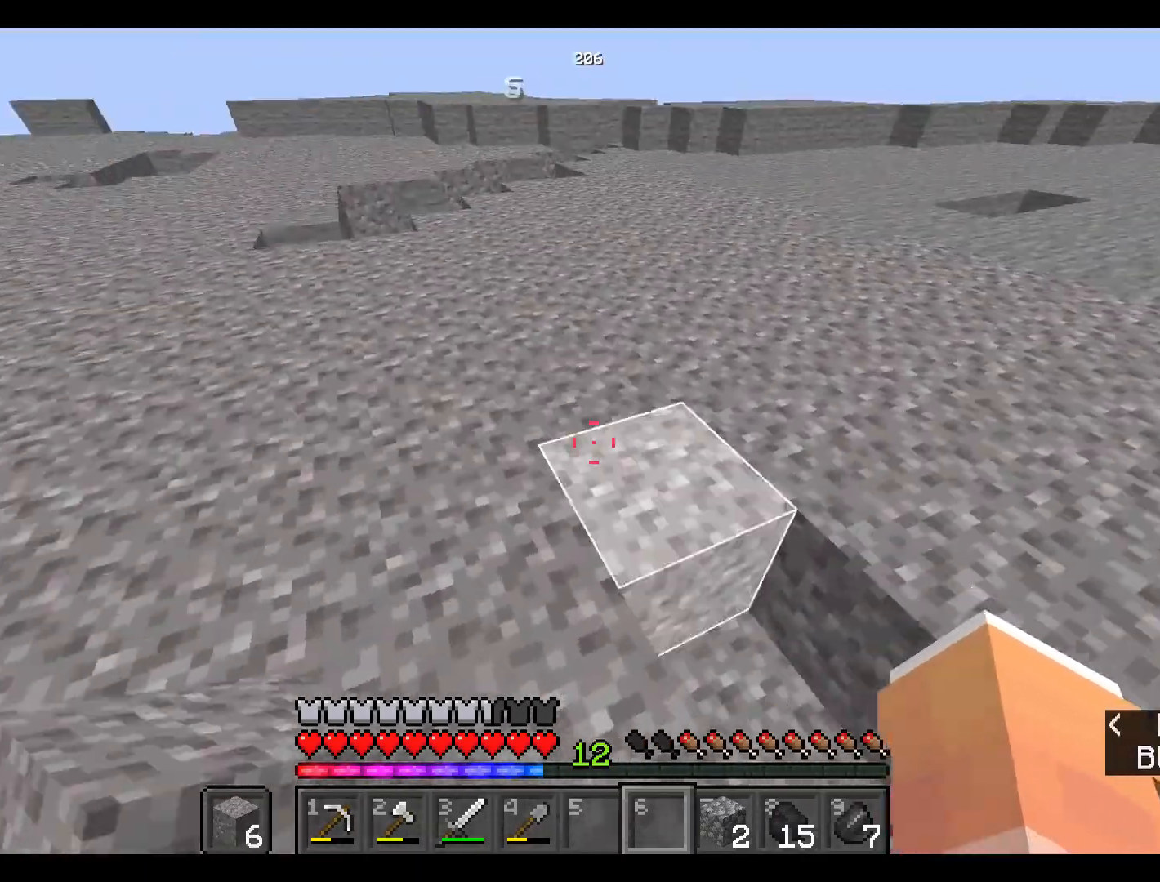
{"keys": ["w"], "mouse": [], "events": [[284, "mouse_right", "down"], [367, "mouse_right", "up"], [384, "w", "down"]]}